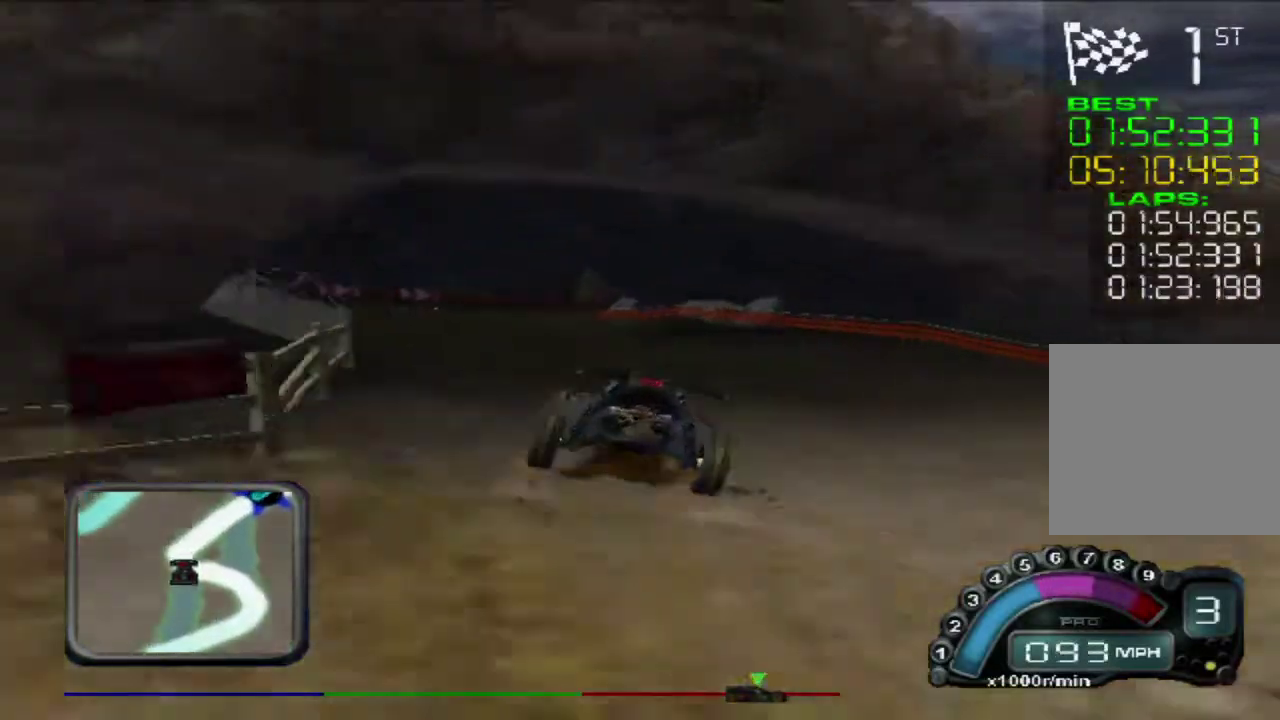
Gameplay with a controller (Xbox layout); each line is a JSON object with the inputs held at the frame after it. "events" lists button and stick changes between this image and that frame as [ms after this image, input, new state], when the widget could be followed in between. Not read: R3 right_stick.
{"buttons": ["L2"], "left_stick": "right", "events": [[183, "left_stick", "center"], [367, "left_stick", "right"], [483, "L2", "down"]]}
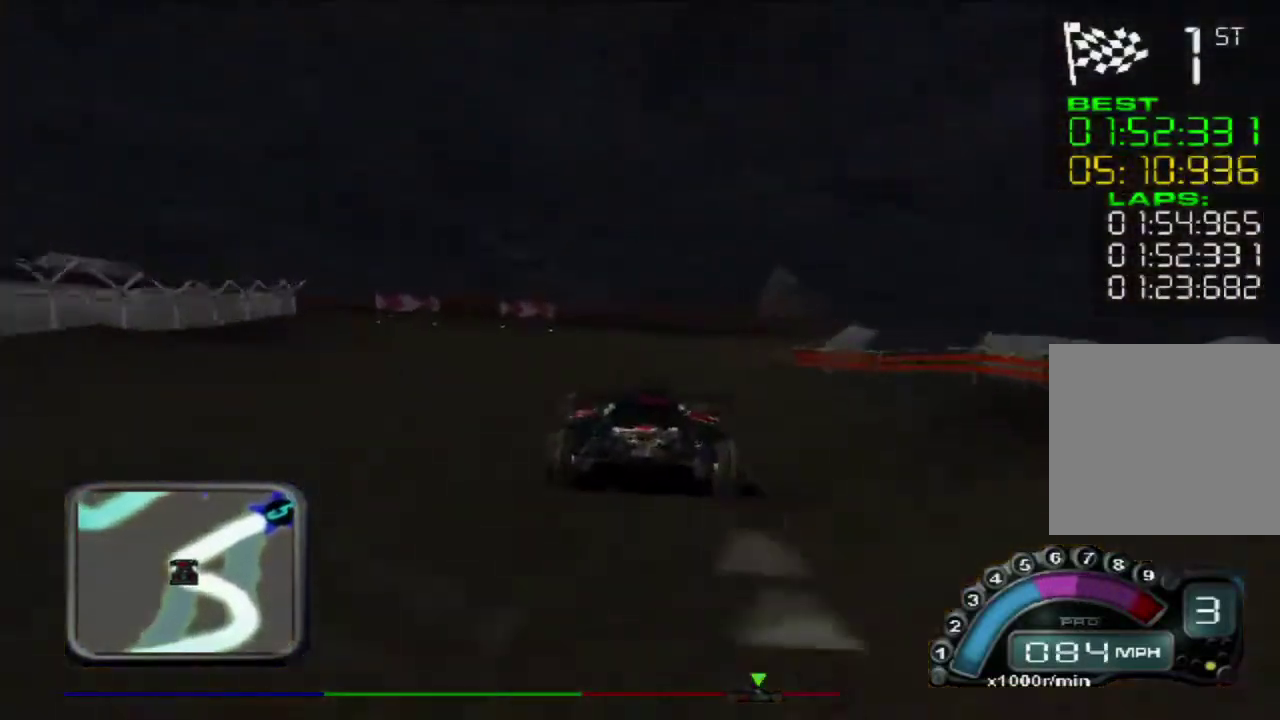
{"buttons": ["R2"], "left_stick": "right", "events": [[117, "L2", "up"], [400, "R2", "down"]]}
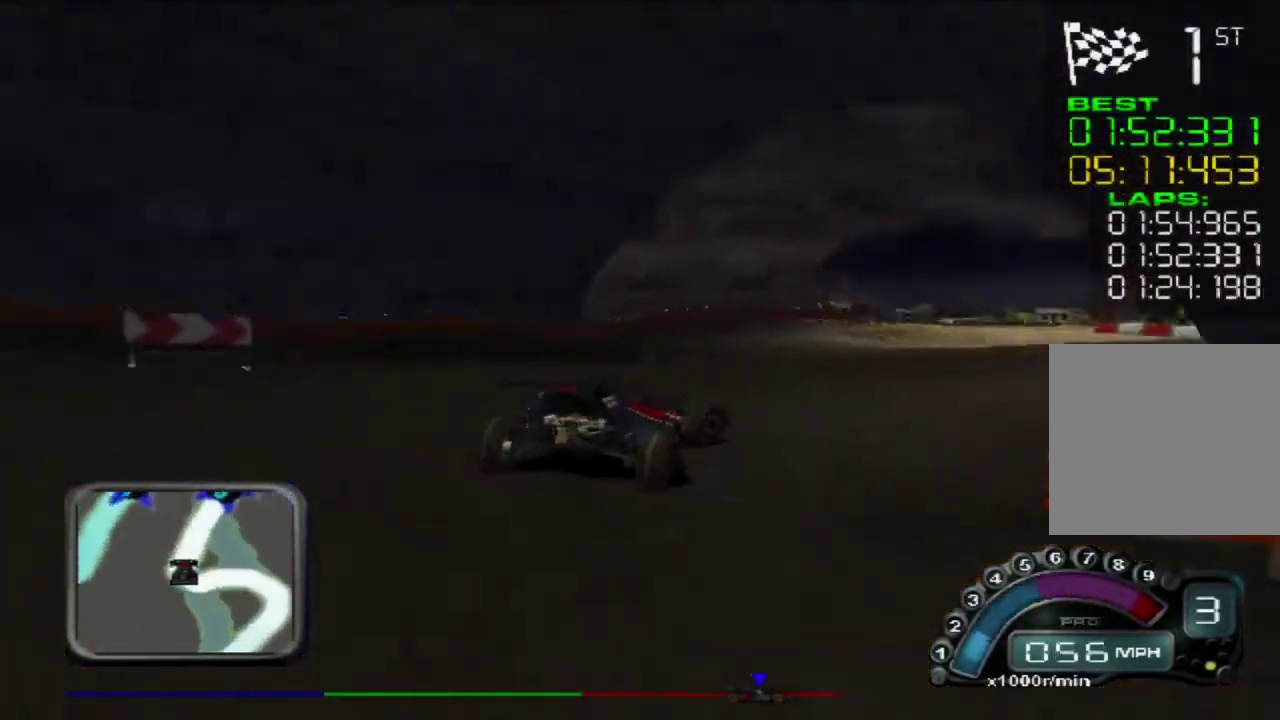
{"buttons": ["R2"], "left_stick": "left", "events": [[17, "left_stick", "center"], [217, "left_stick", "left"], [300, "left_stick", "center"], [483, "left_stick", "left"]]}
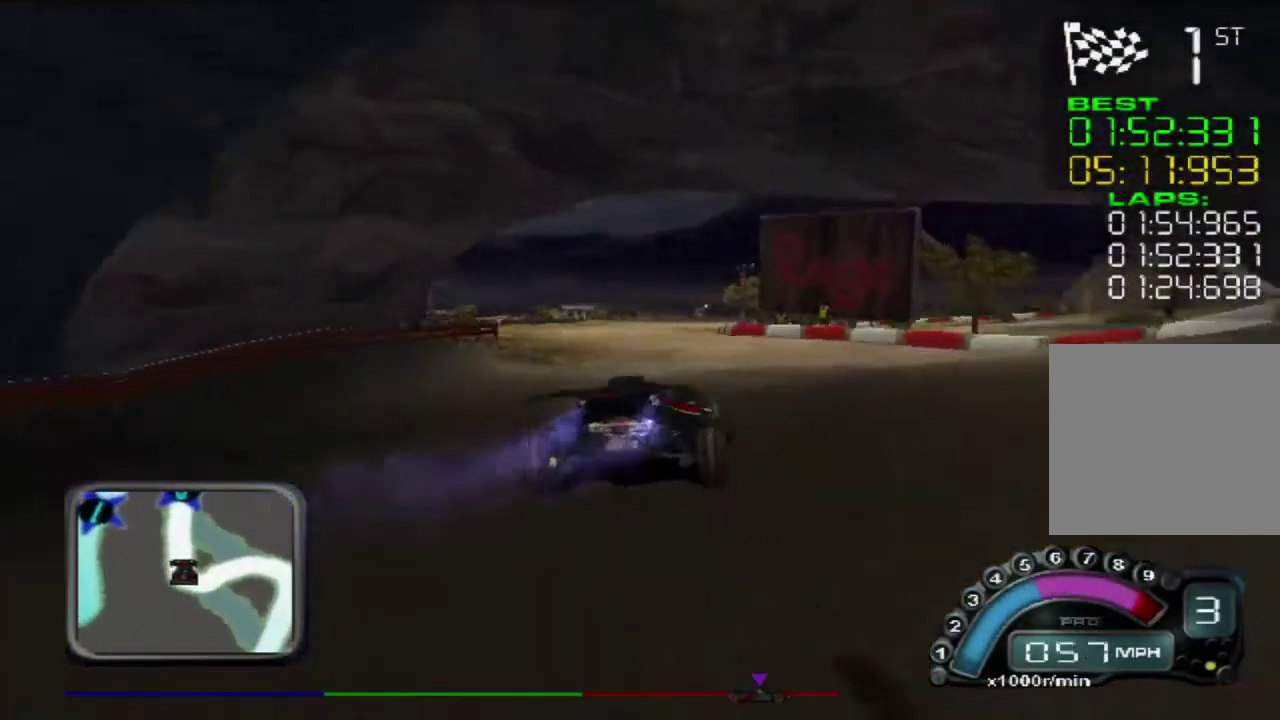
{"buttons": ["R2"], "left_stick": "center", "events": [[100, "R2", "up"], [183, "left_stick", "center"], [217, "R2", "down"], [233, "left_stick", "right"], [350, "left_stick", "center"]]}
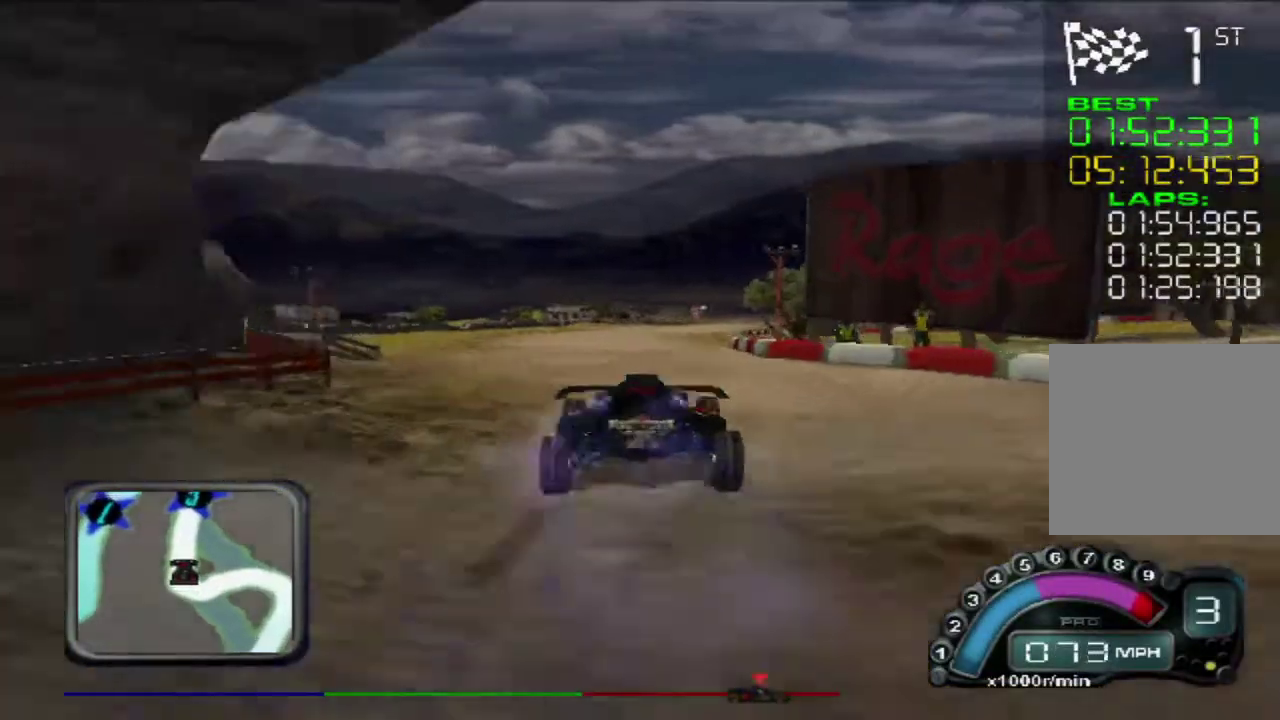
{"buttons": ["R2"], "left_stick": "right", "events": [[183, "left_stick", "left"], [383, "left_stick", "center"], [450, "left_stick", "right"]]}
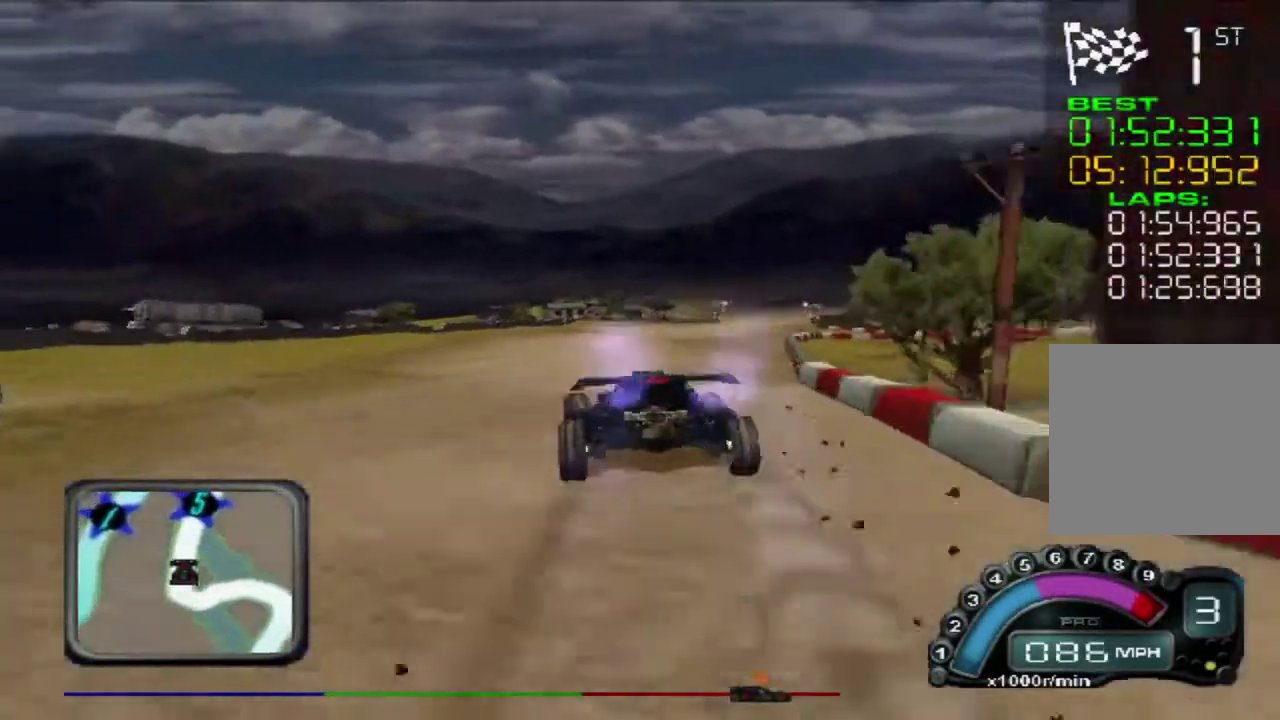
{"buttons": ["A", "R2"], "left_stick": "center", "events": [[117, "left_stick", "center"], [267, "left_stick", "right"], [400, "left_stick", "center"], [450, "A", "down"]]}
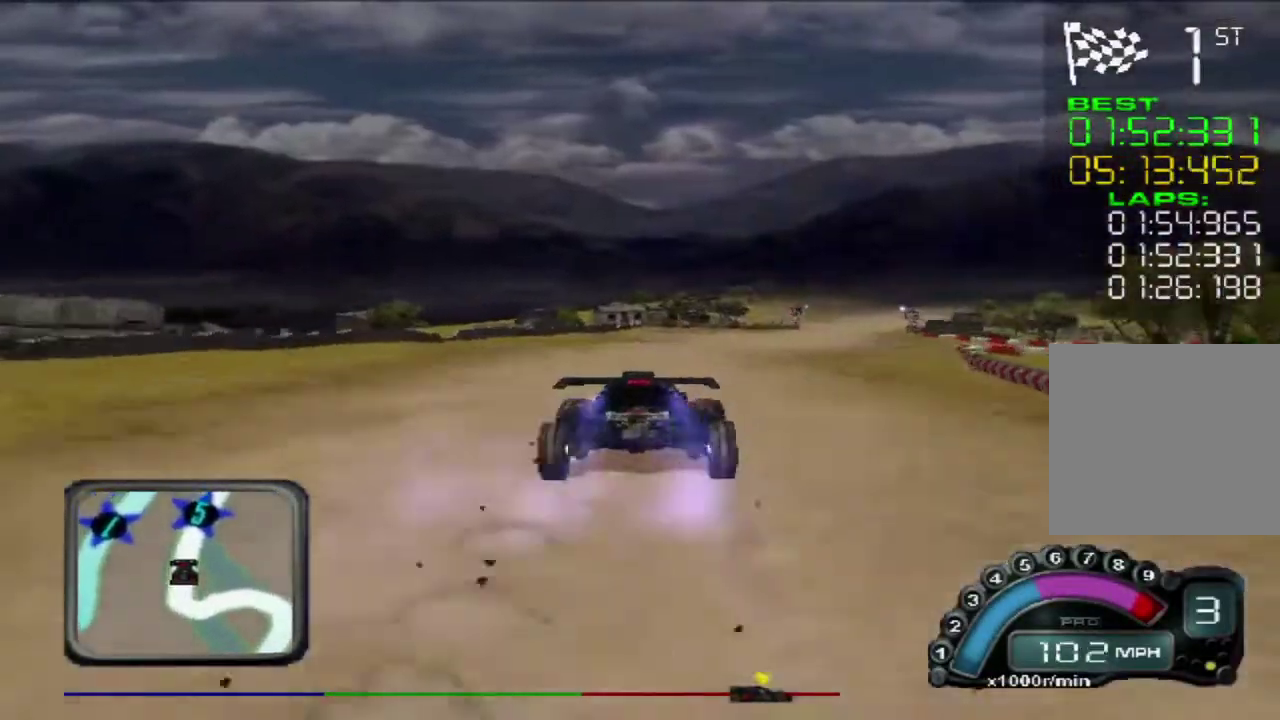
{"buttons": ["R2"], "left_stick": "center", "events": [[50, "A", "up"], [50, "left_stick", "right"], [200, "left_stick", "center"], [250, "left_stick", "right"], [383, "left_stick", "center"]]}
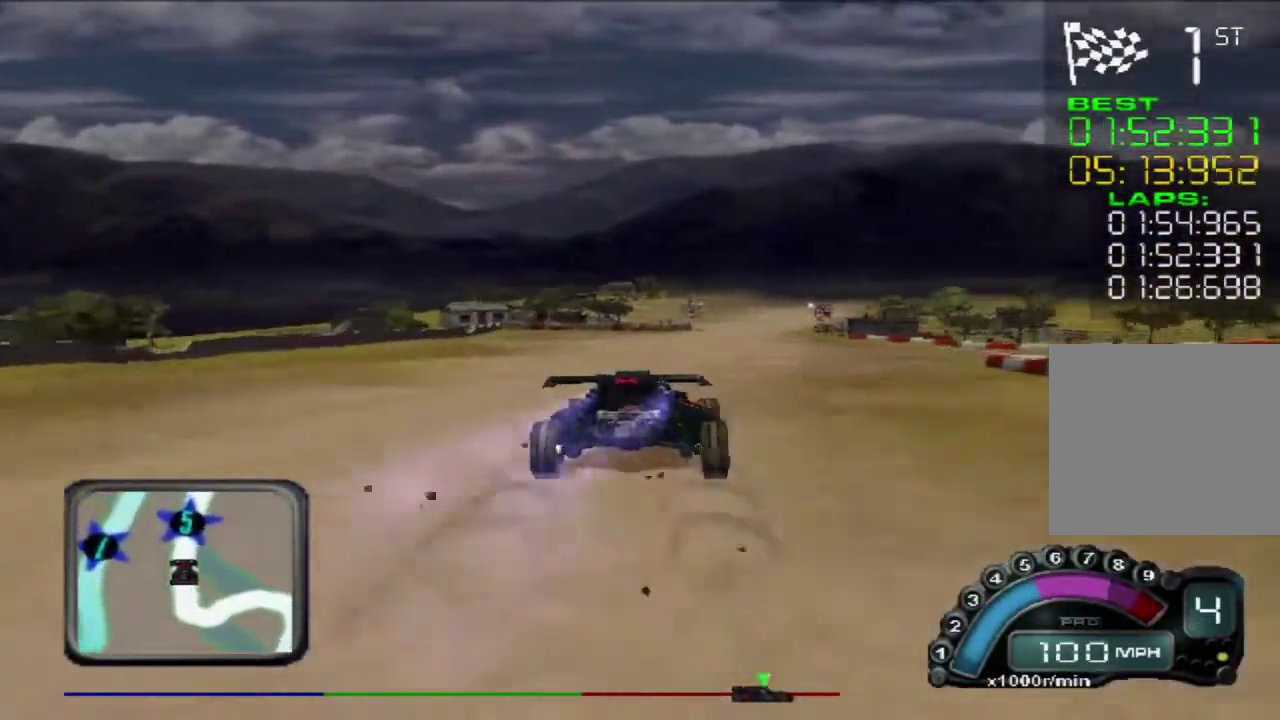
{"buttons": ["R2"], "left_stick": "center", "events": [[33, "left_stick", "right"], [117, "left_stick", "center"], [267, "left_stick", "left"], [417, "left_stick", "center"]]}
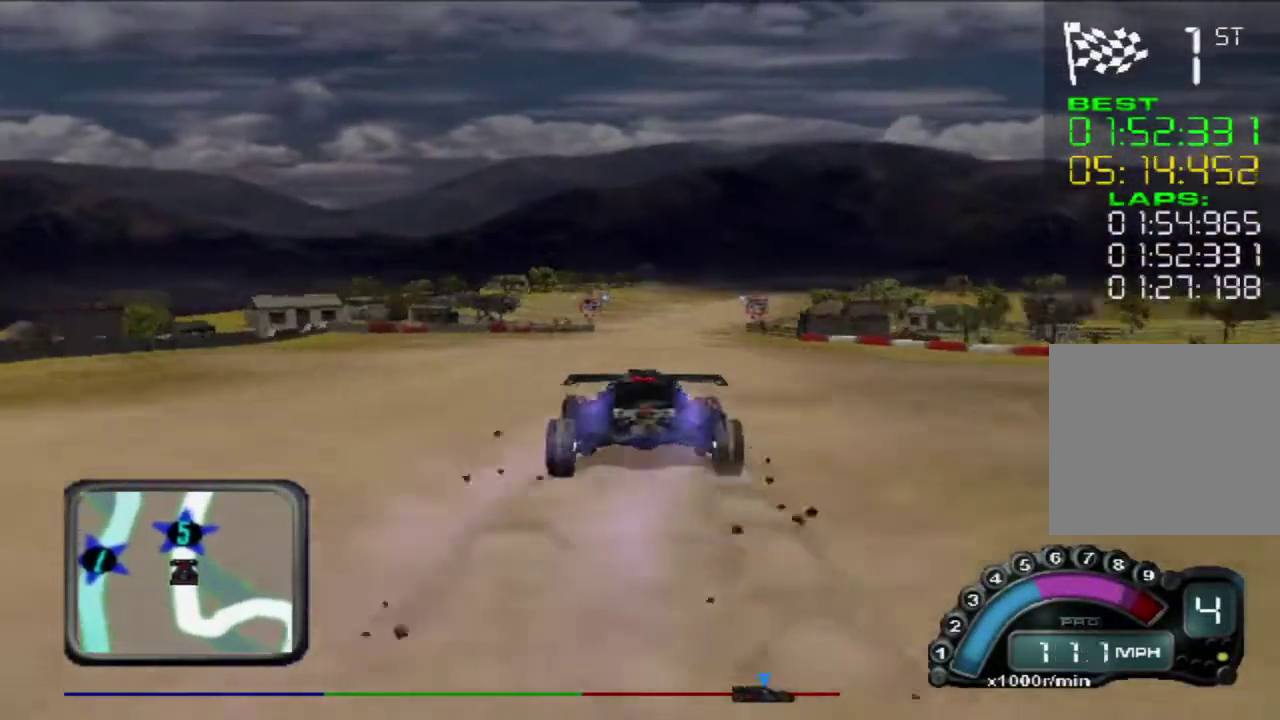
{"buttons": ["R2"], "left_stick": "center", "events": [[333, "left_stick", "right"], [383, "left_stick", "center"]]}
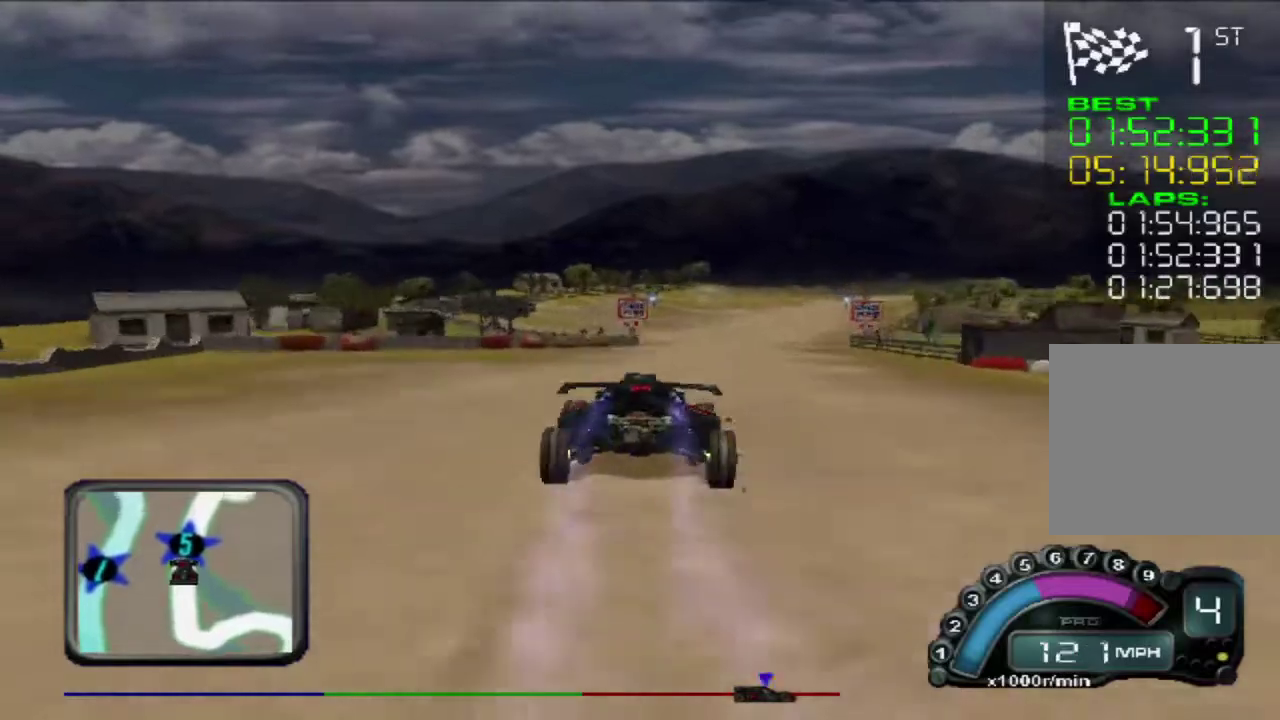
{"buttons": ["R2"], "left_stick": "right", "events": [[83, "left_stick", "right"], [183, "left_stick", "center"], [300, "left_stick", "right"], [417, "left_stick", "center"], [483, "left_stick", "right"]]}
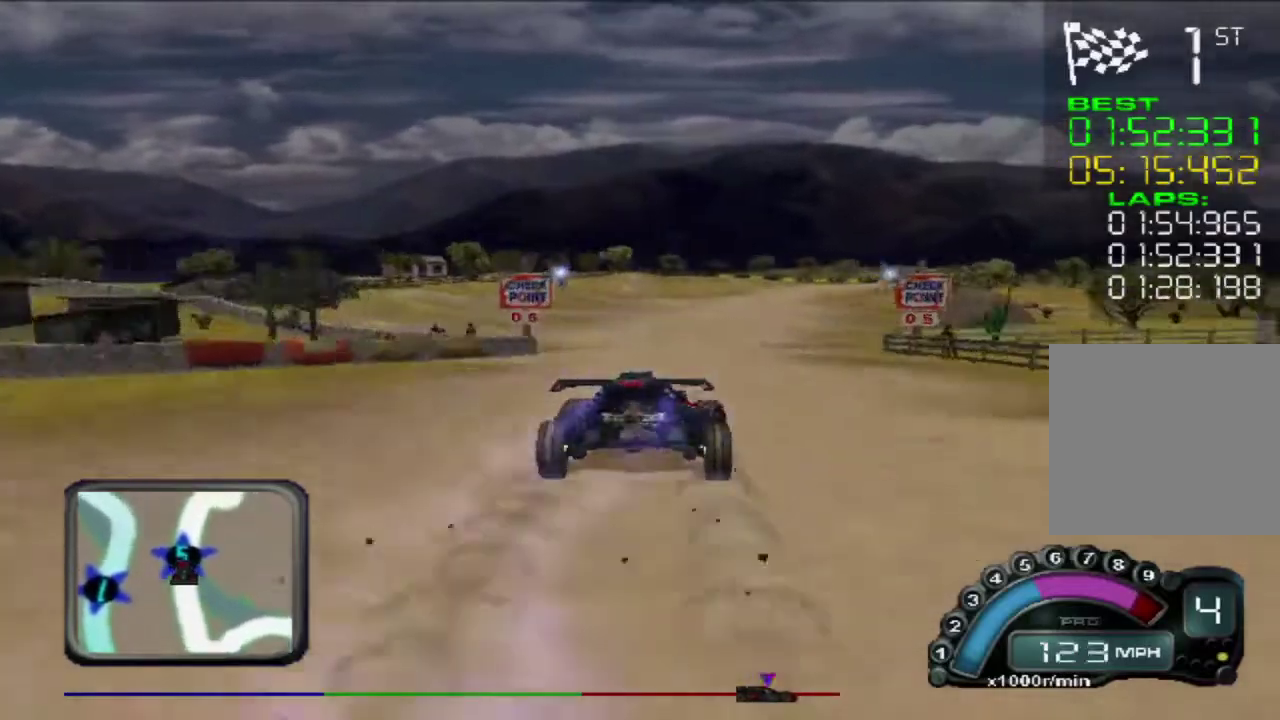
{"buttons": ["R2"], "left_stick": "center", "events": [[67, "left_stick", "center"]]}
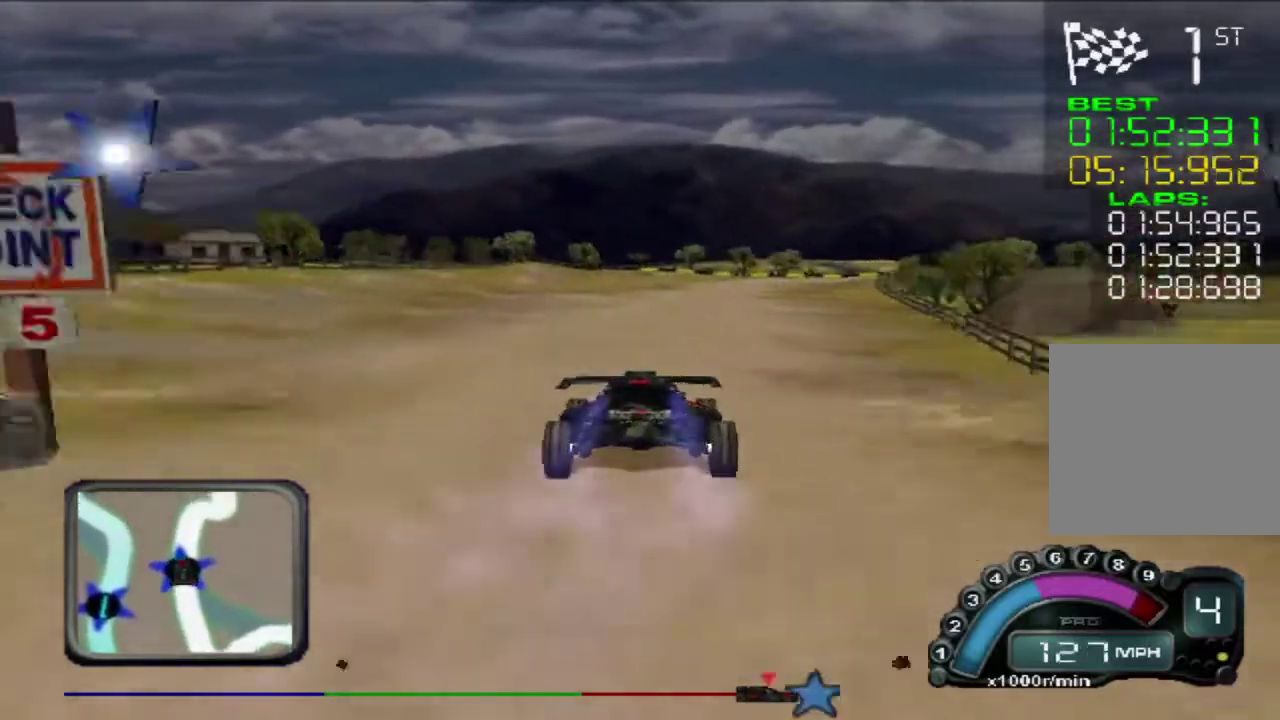
{"buttons": ["R2"], "left_stick": "center", "events": [[150, "left_stick", "right"], [267, "left_stick", "center"]]}
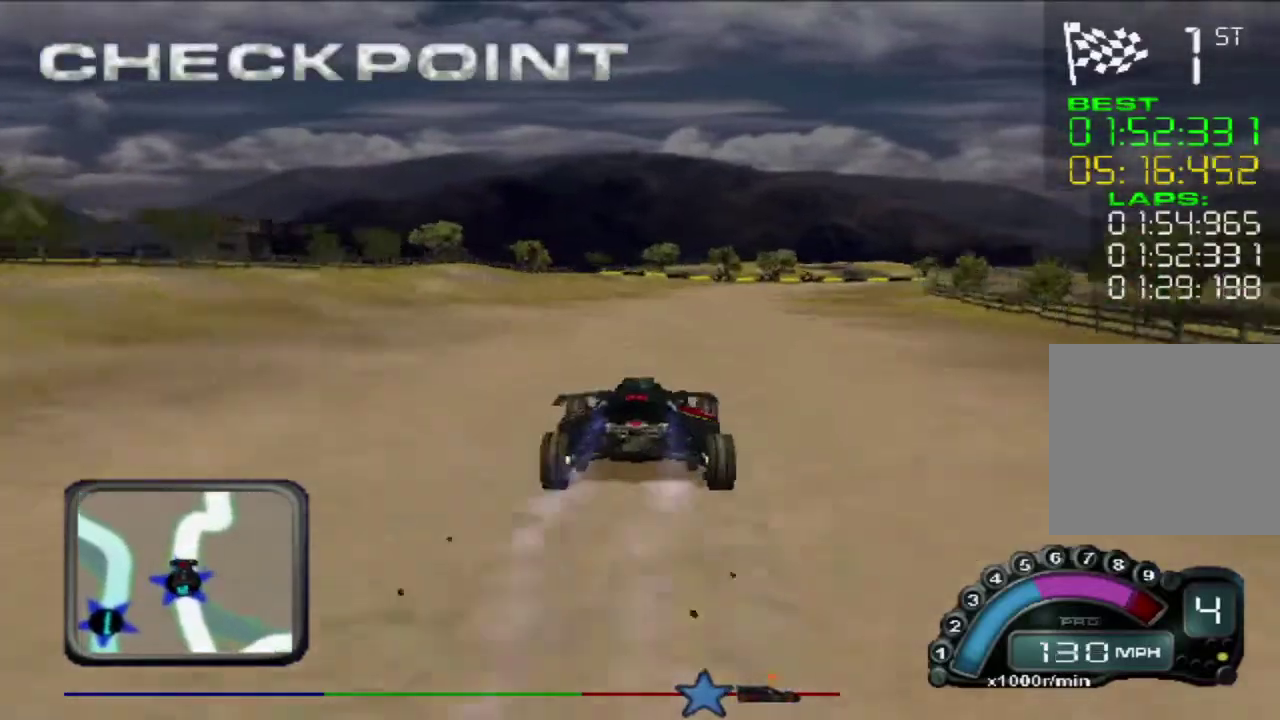
{"buttons": [], "left_stick": "right", "events": [[17, "left_stick", "right"], [150, "left_stick", "center"], [233, "left_stick", "right"], [433, "R2", "up"]]}
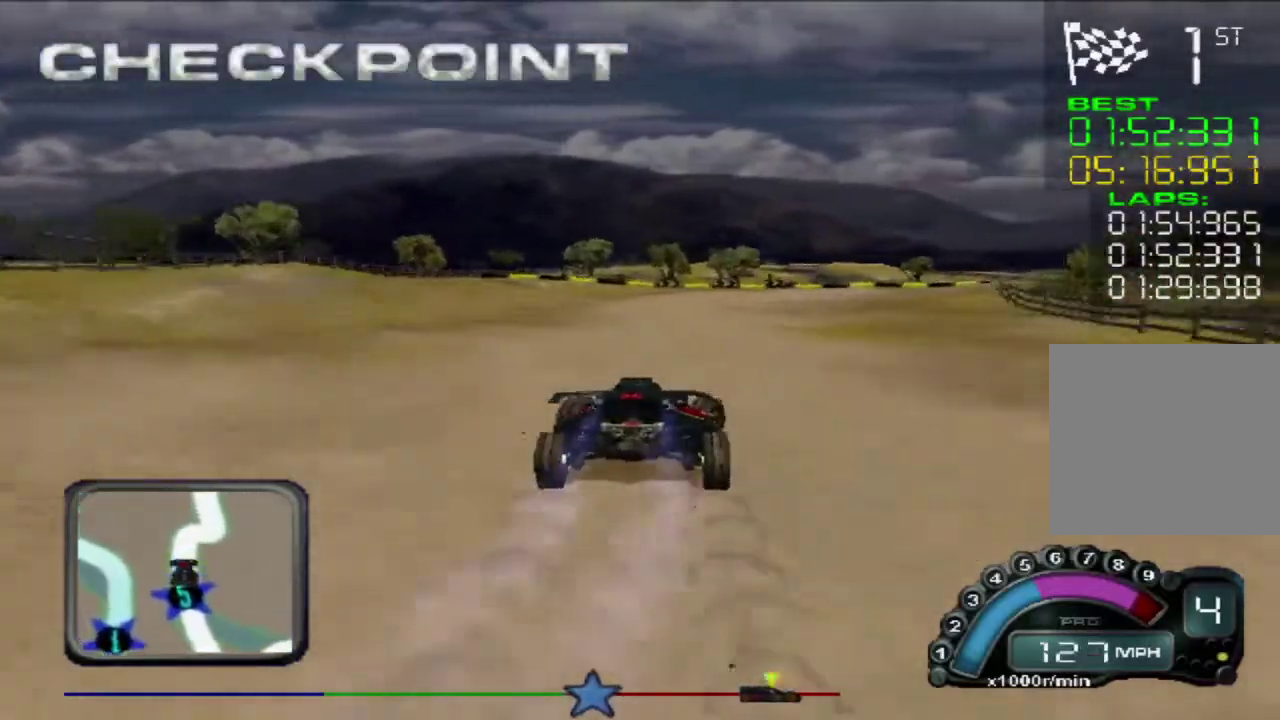
{"buttons": [], "left_stick": "center", "events": [[200, "L2", "down"], [333, "L2", "up"], [500, "left_stick", "center"]]}
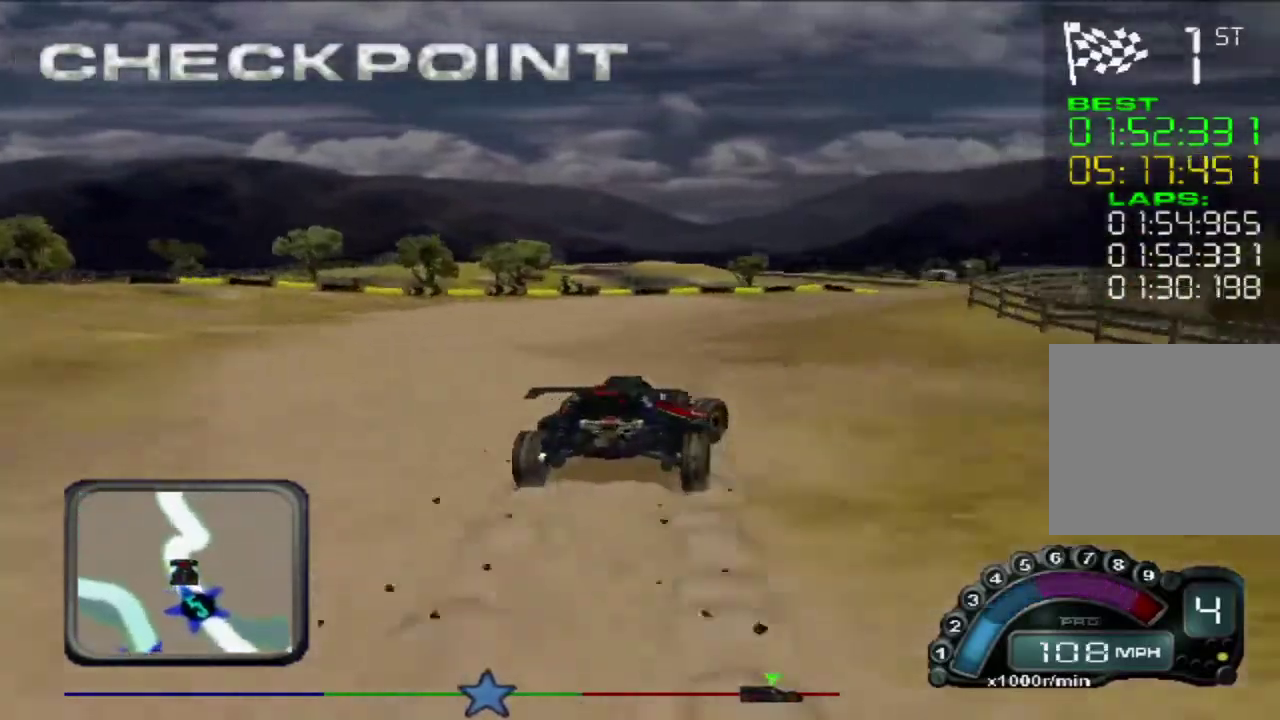
{"buttons": [], "left_stick": "center", "events": [[67, "left_stick", "right"], [383, "left_stick", "left"], [450, "left_stick", "center"]]}
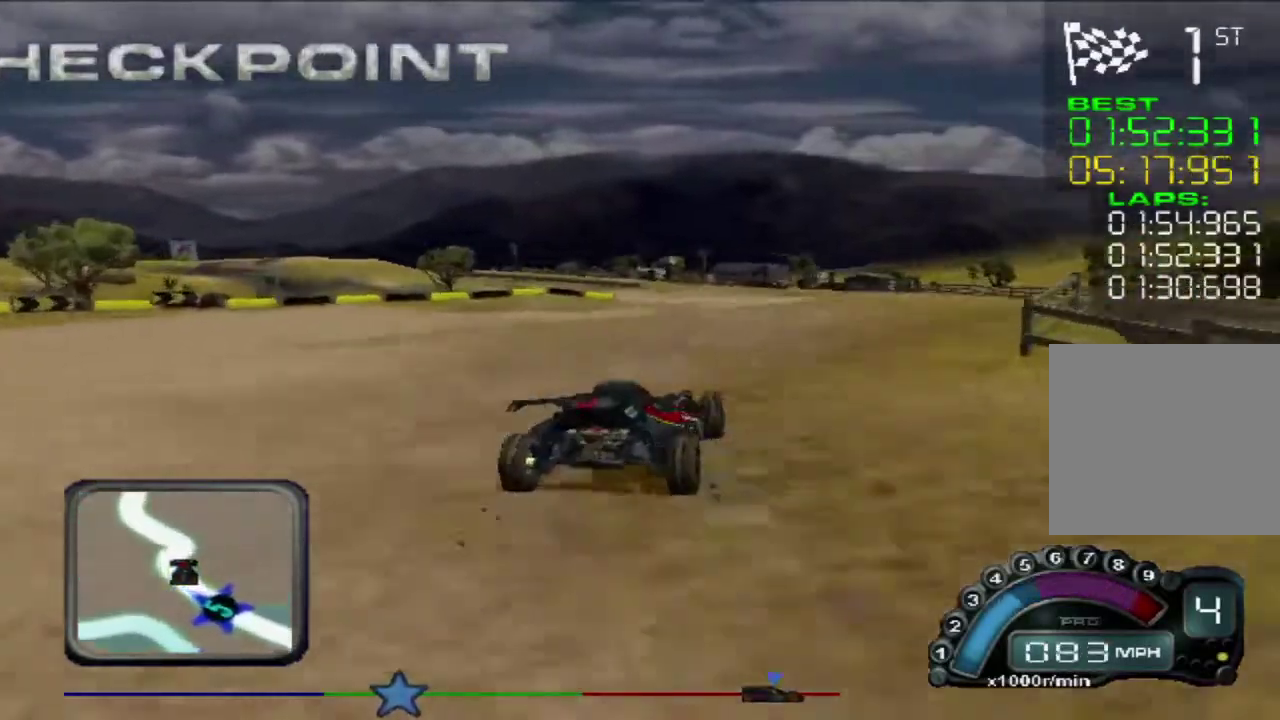
{"buttons": [], "left_stick": "center", "events": [[83, "R2", "down"], [133, "left_stick", "right"], [200, "R2", "up"], [233, "left_stick", "center"]]}
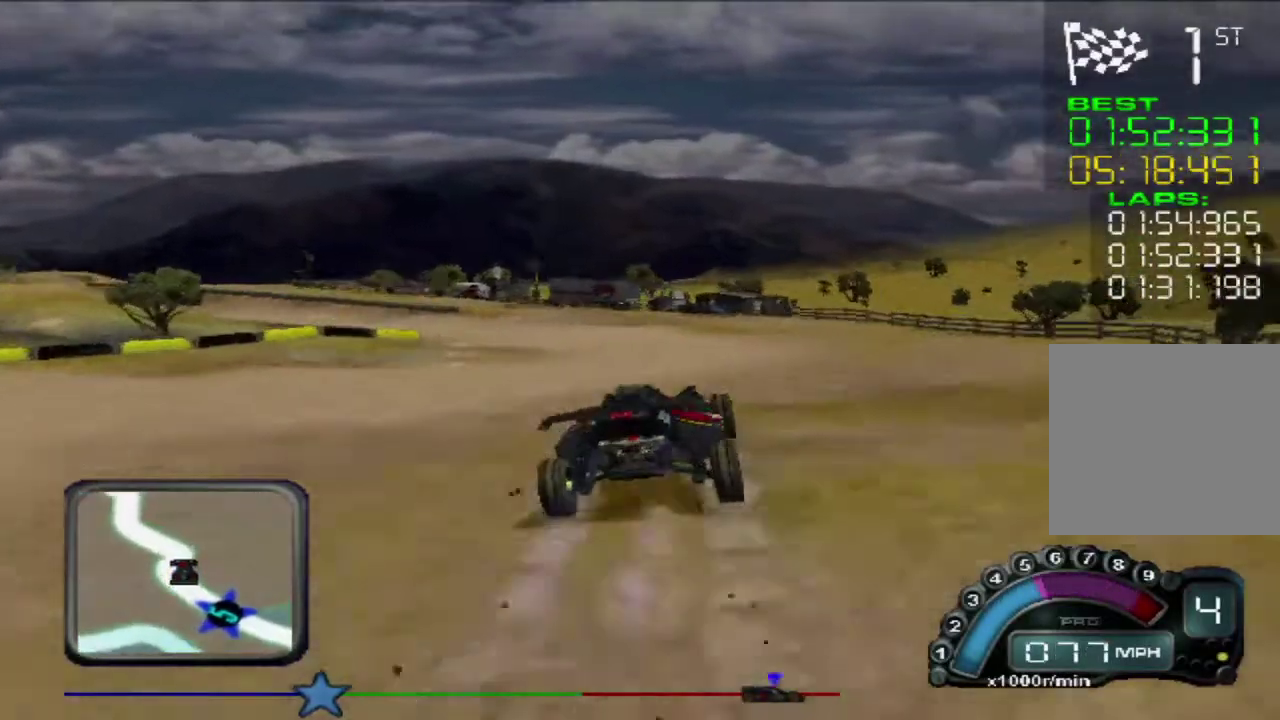
{"buttons": ["R2"], "left_stick": "up-left", "events": [[33, "R2", "down"], [183, "R2", "up"], [183, "left_stick", "left"], [283, "R2", "down"], [283, "left_stick", "center"], [417, "R2", "up"], [483, "R2", "down"], [500, "left_stick", "up-left"]]}
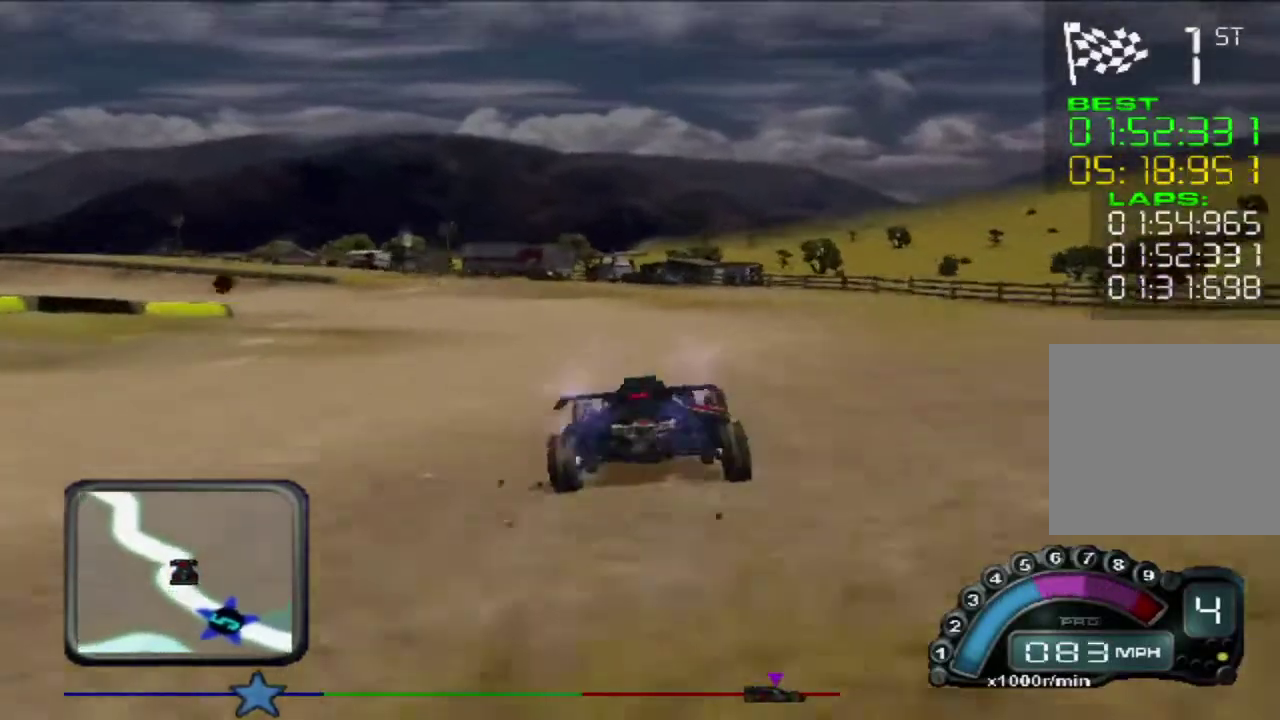
{"buttons": [], "left_stick": "left", "events": [[33, "left_stick", "center"], [67, "left_stick", "up-left"], [117, "left_stick", "center"], [217, "left_stick", "left"], [300, "R2", "up"]]}
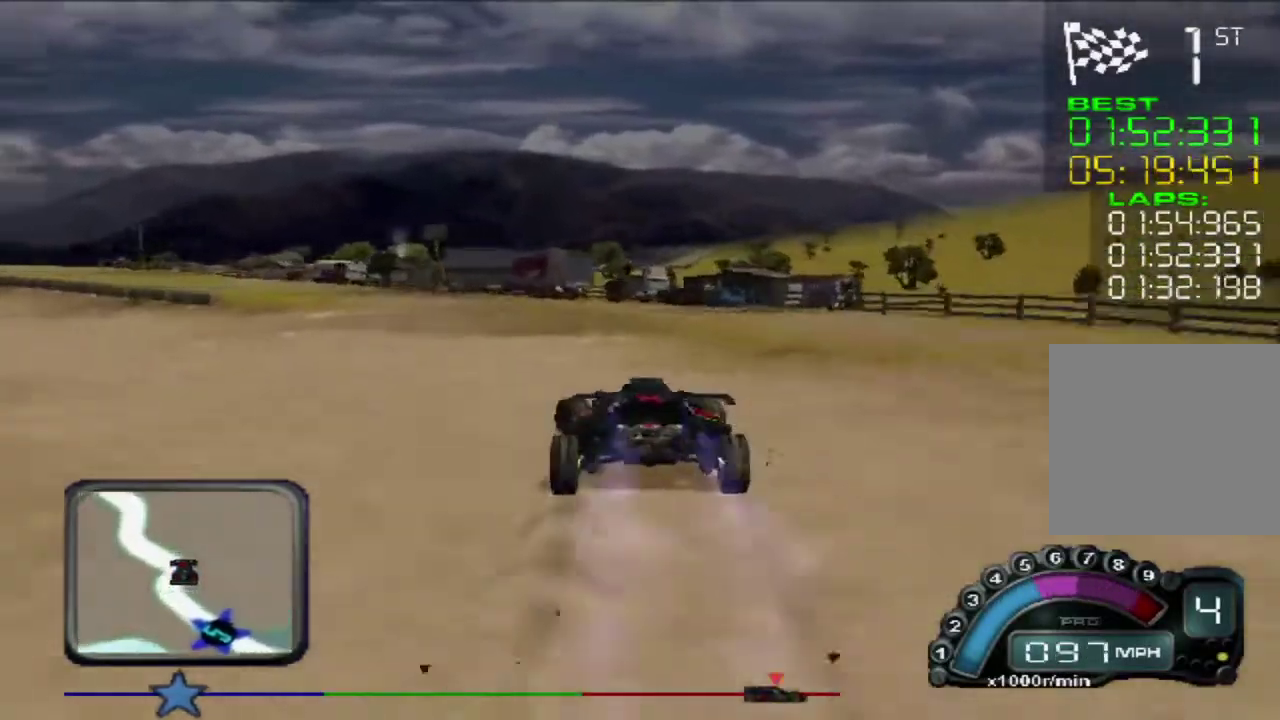
{"buttons": [], "left_stick": "left", "events": []}
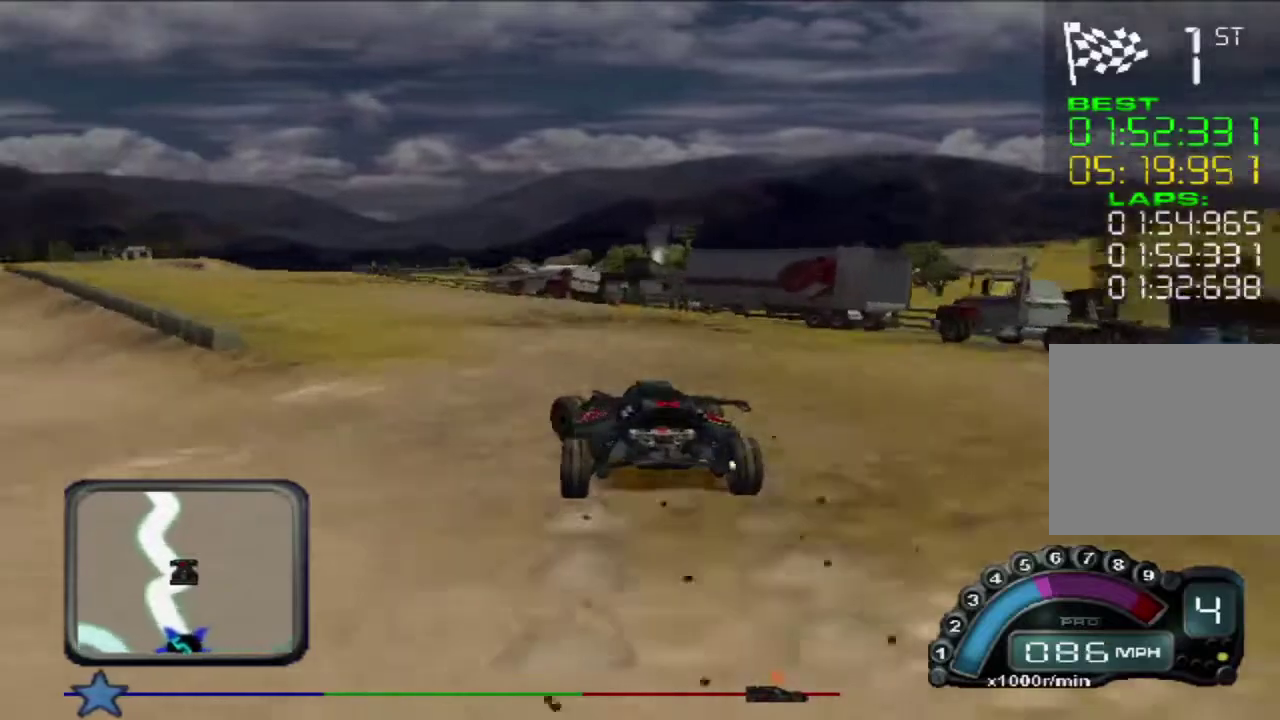
{"buttons": ["R2"], "left_stick": "left", "events": [[317, "left_stick", "center"], [367, "R2", "down"], [450, "left_stick", "left"]]}
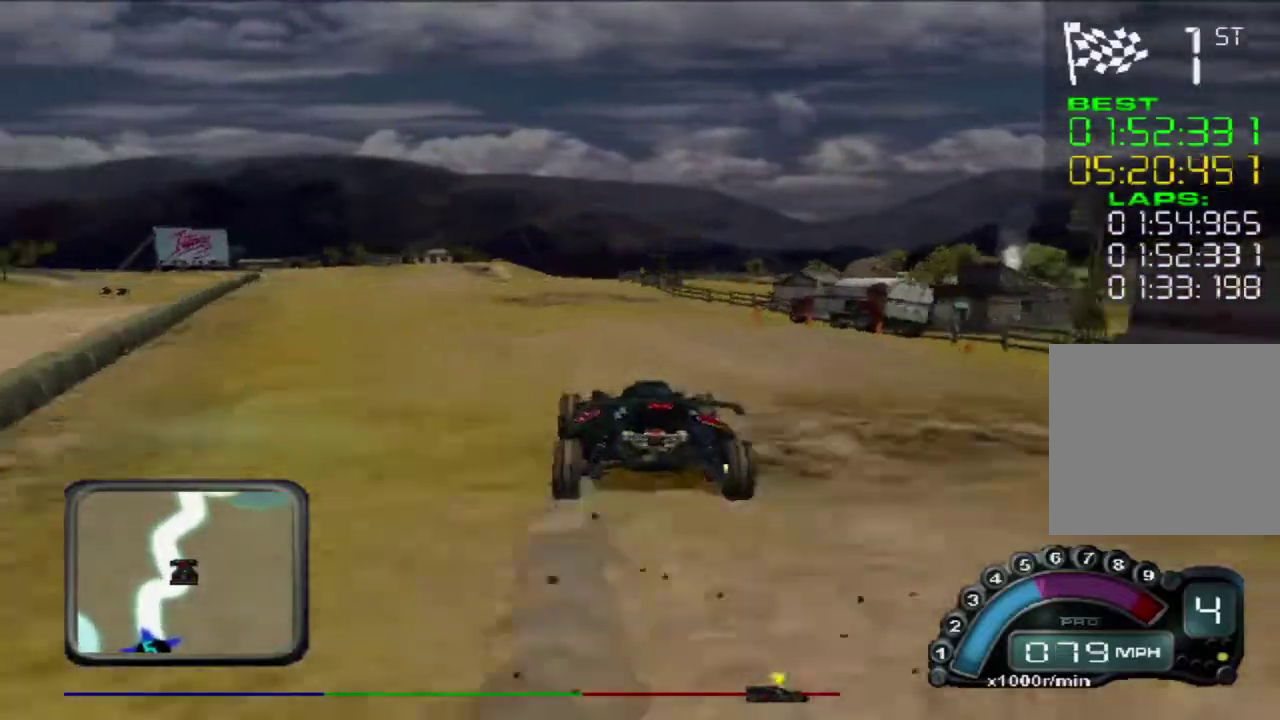
{"buttons": [], "left_stick": "center", "events": [[67, "left_stick", "center"], [300, "left_stick", "left"], [317, "R2", "up"], [417, "left_stick", "center"]]}
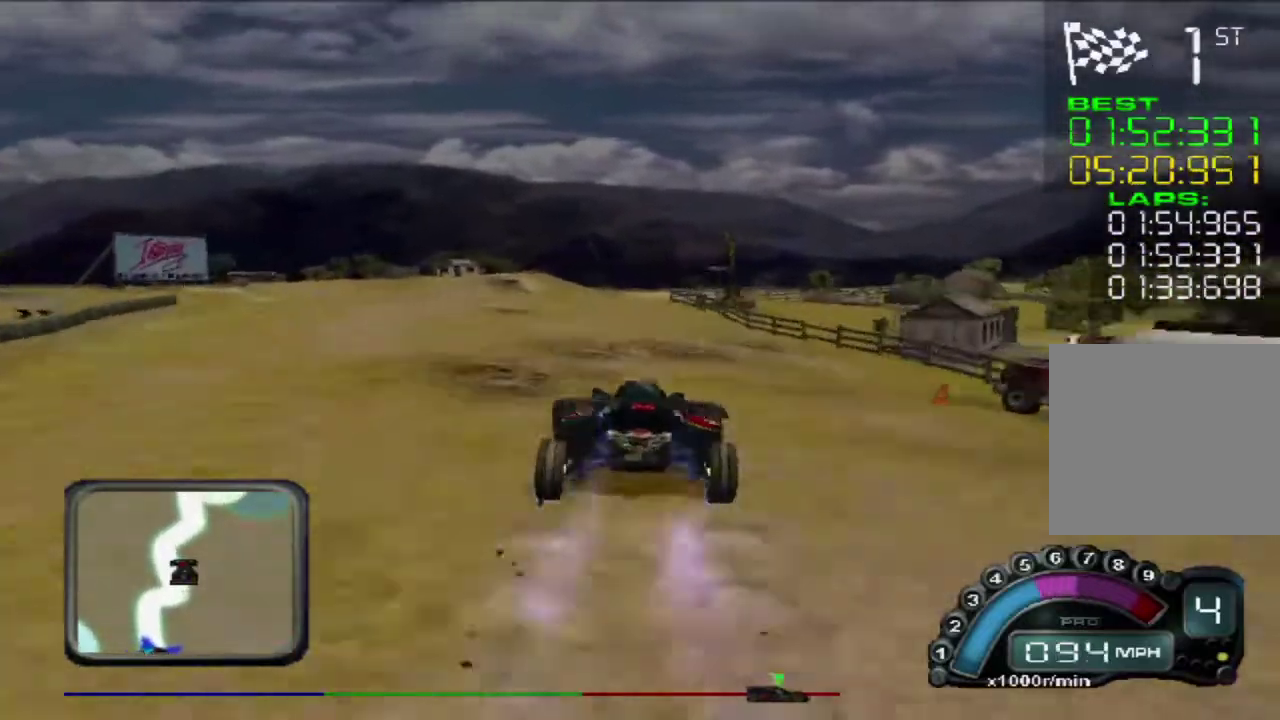
{"buttons": [], "left_stick": "center", "events": [[17, "left_stick", "left"], [117, "left_stick", "center"]]}
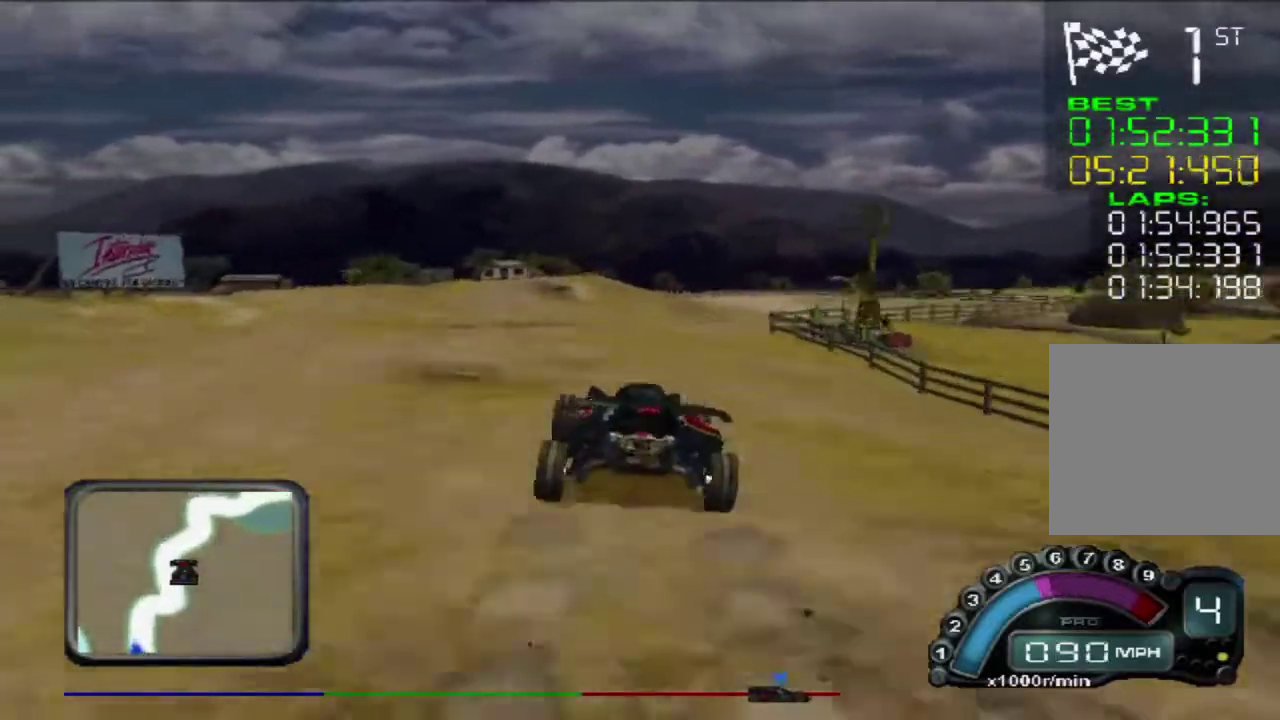
{"buttons": [], "left_stick": "right", "events": [[33, "left_stick", "right"], [117, "left_stick", "center"], [217, "left_stick", "right"], [333, "left_stick", "center"], [467, "left_stick", "right"]]}
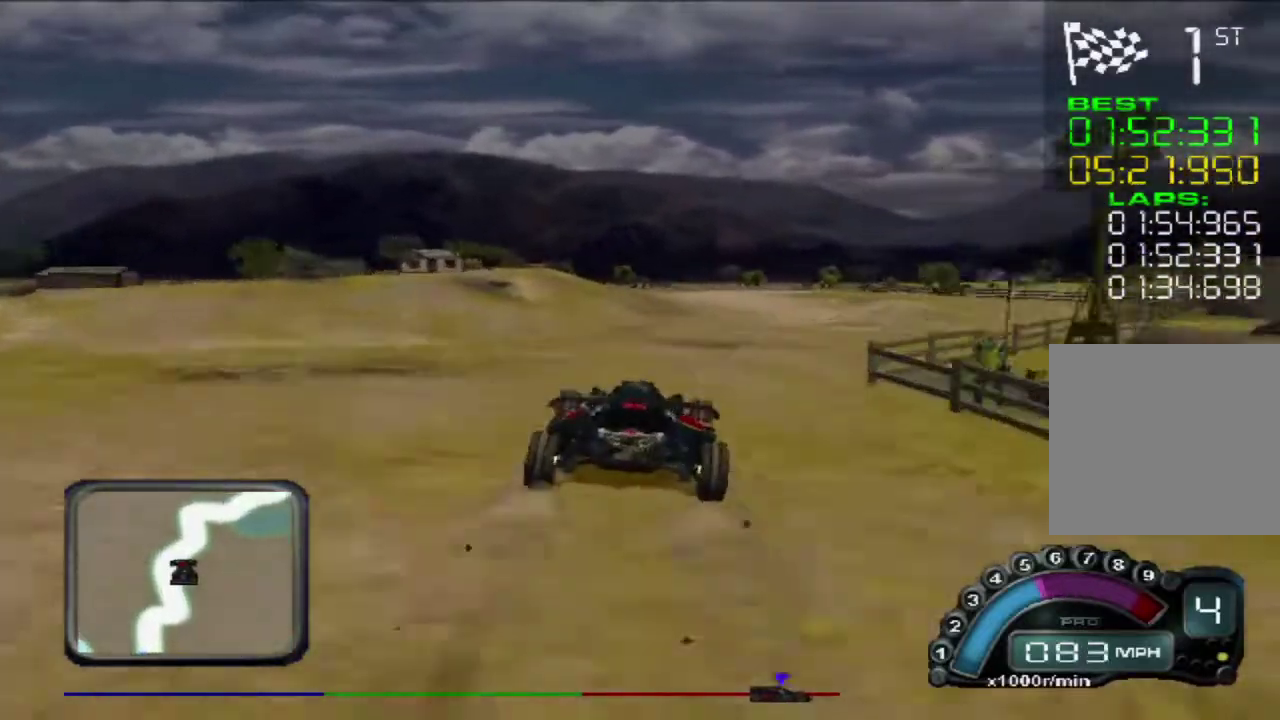
{"buttons": ["R2"], "left_stick": "center", "events": [[17, "left_stick", "center"], [100, "R2", "down"], [100, "left_stick", "right"], [317, "left_stick", "center"]]}
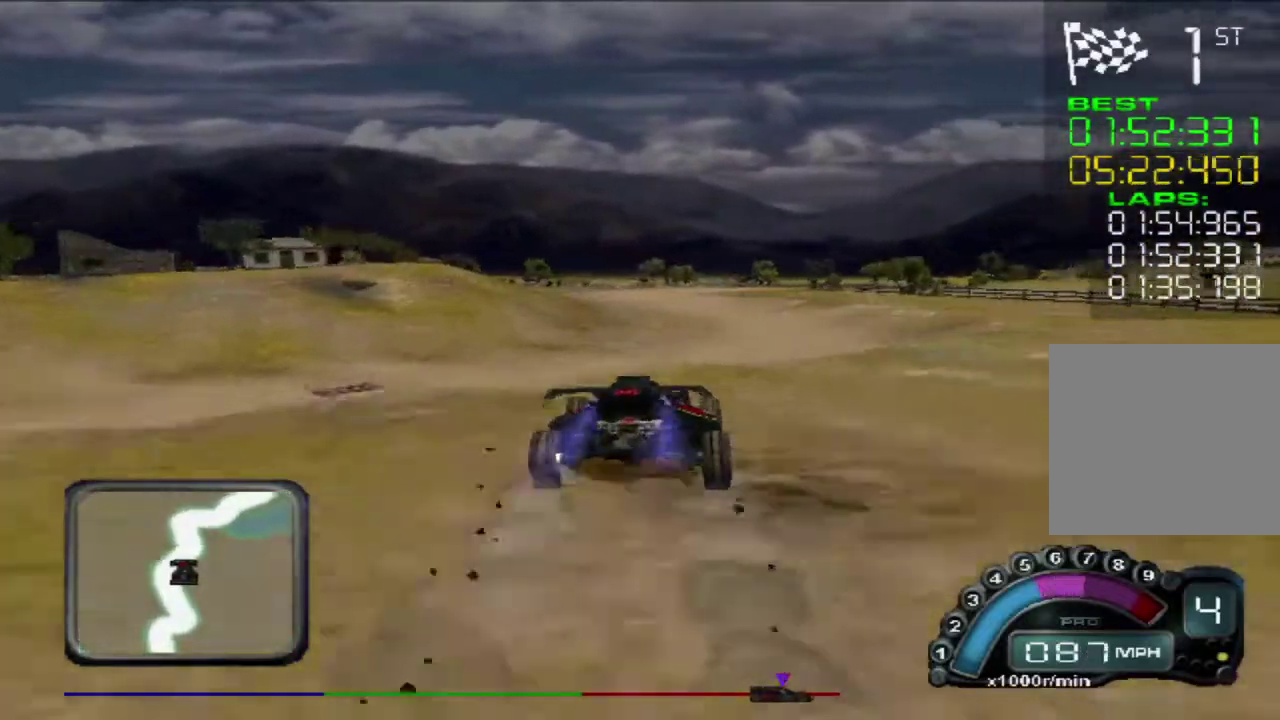
{"buttons": [], "left_stick": "center", "events": [[150, "R2", "up"]]}
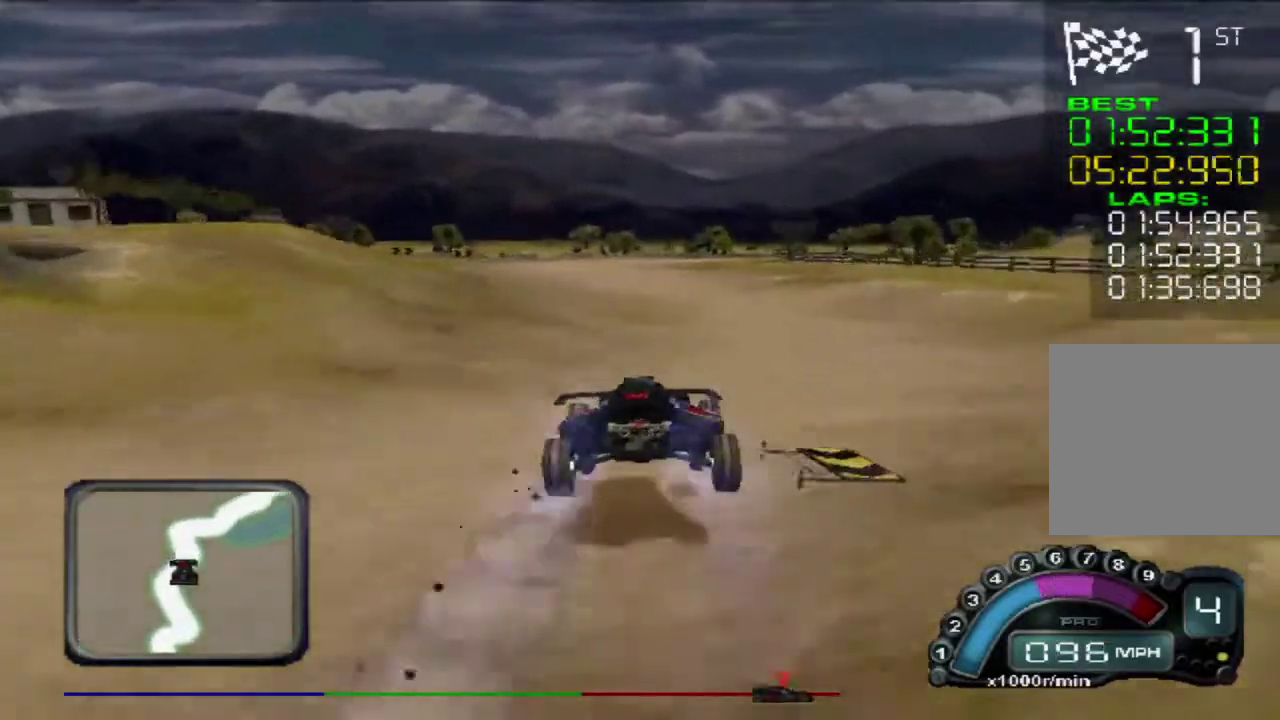
{"buttons": ["R2"], "left_stick": "up-left", "events": [[250, "left_stick", "left"], [267, "R2", "down"], [367, "left_stick", "center"], [467, "left_stick", "up-left"]]}